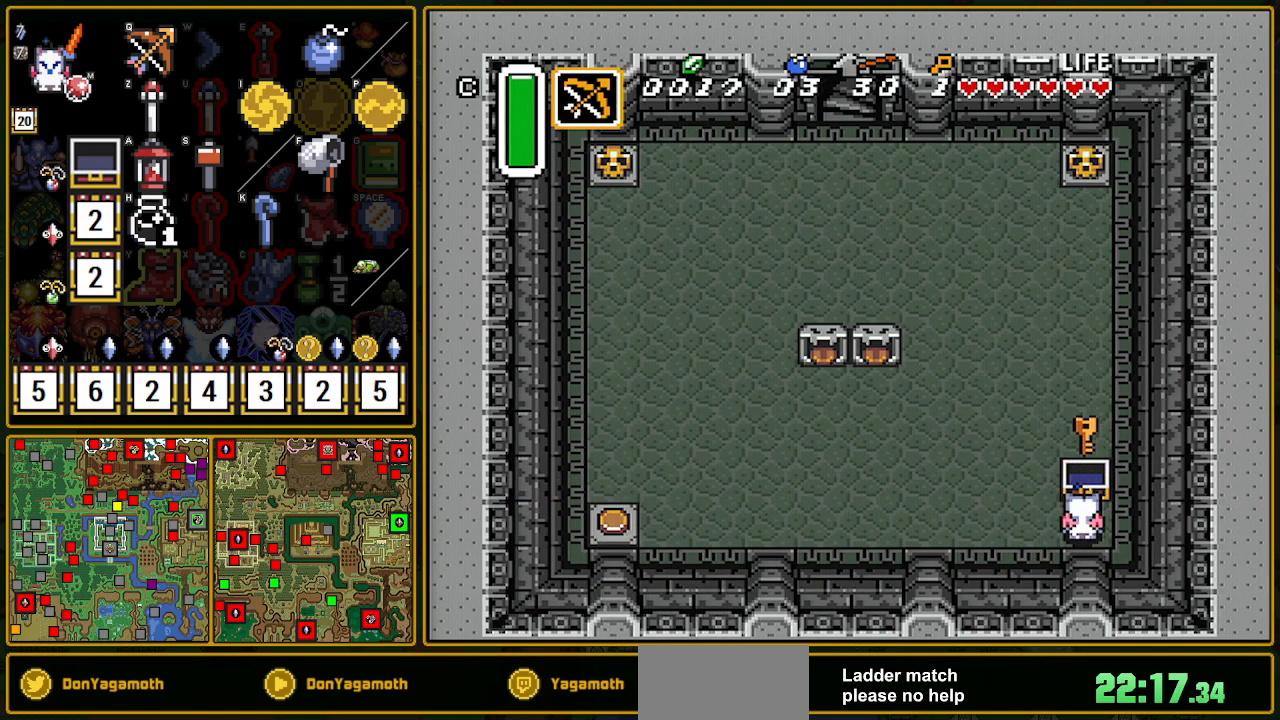
Gameplay with a controller (Nintendo layout); each line is a JSON object with the inputs held at the frame after it. "events" lists button and stick changes between this image and that frame as [ms after this image, input, new state], when the widget could be followed in between. Not read: L3 R3.
{"buttons": ["DPAD_LEFT"], "events": []}
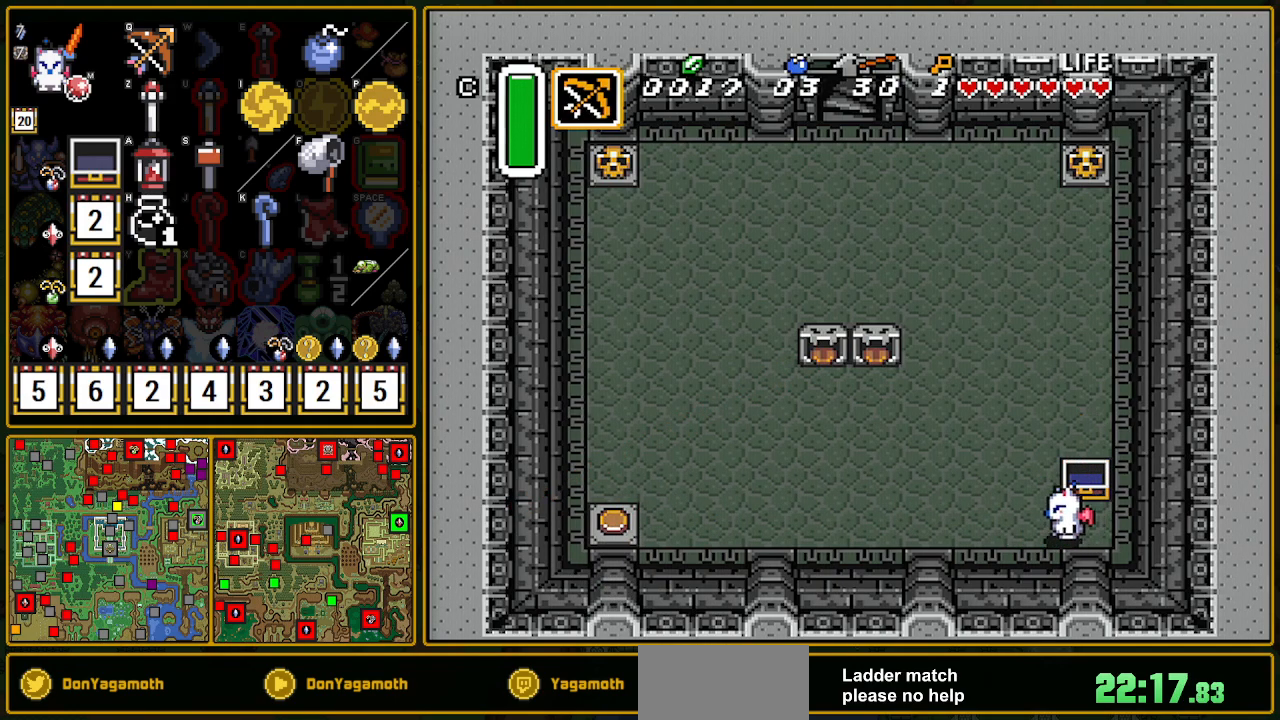
{"buttons": ["A"], "events": [[83, "A", "down"], [83, "DPAD_LEFT", "up"], [83, "DPAD_UP", "down"], [217, "DPAD_UP", "up"]]}
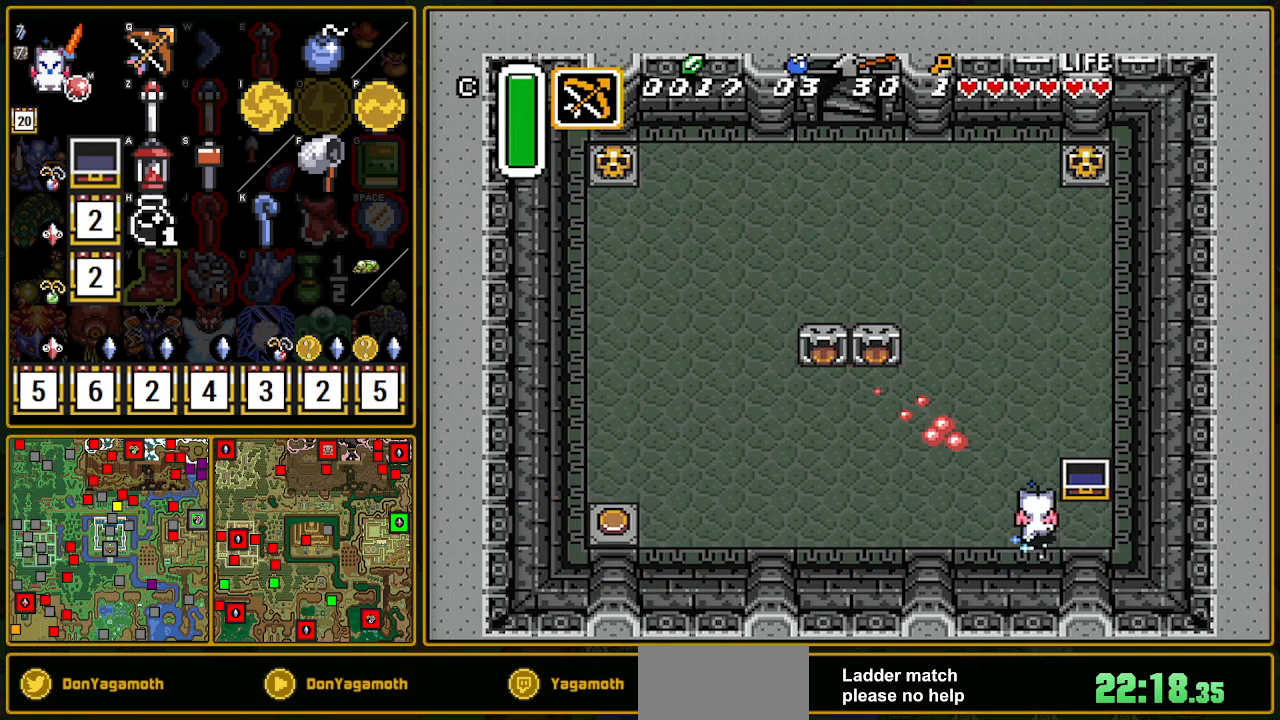
{"buttons": [], "events": [[350, "A", "up"]]}
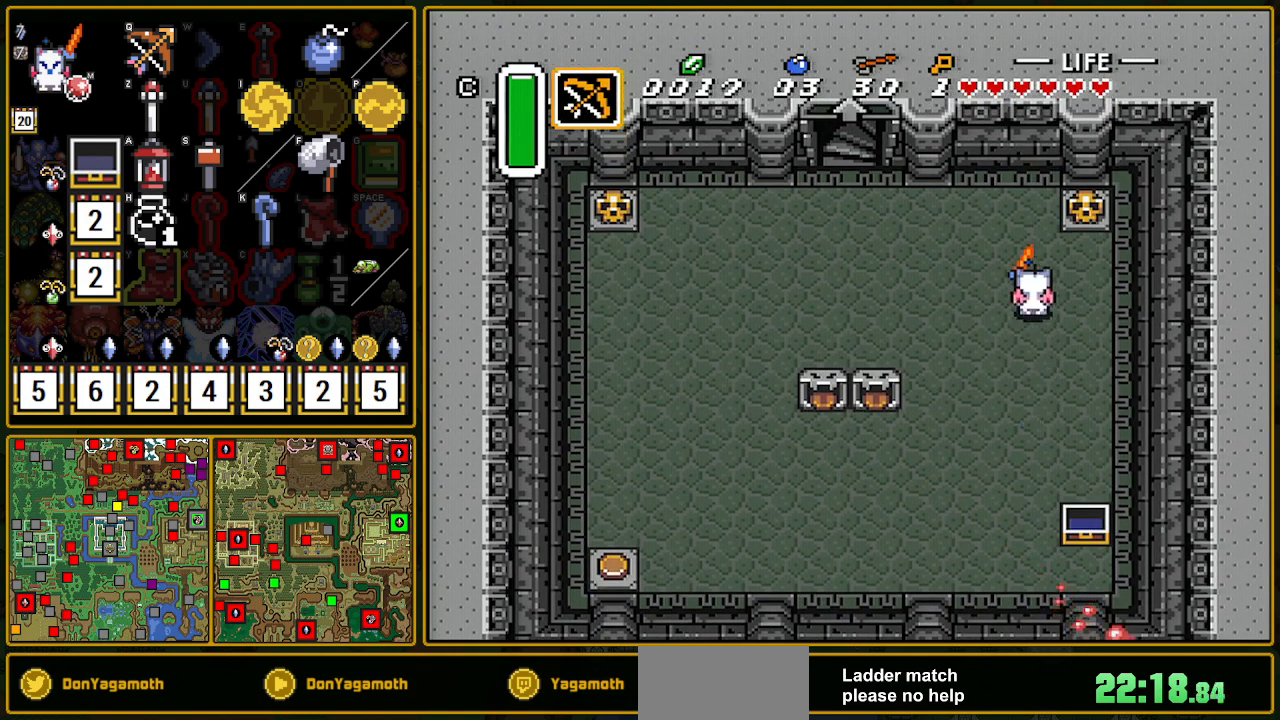
{"buttons": ["DPAD_UP", "DPAD_LEFT"], "events": [[83, "DPAD_LEFT", "down"], [100, "DPAD_UP", "down"]]}
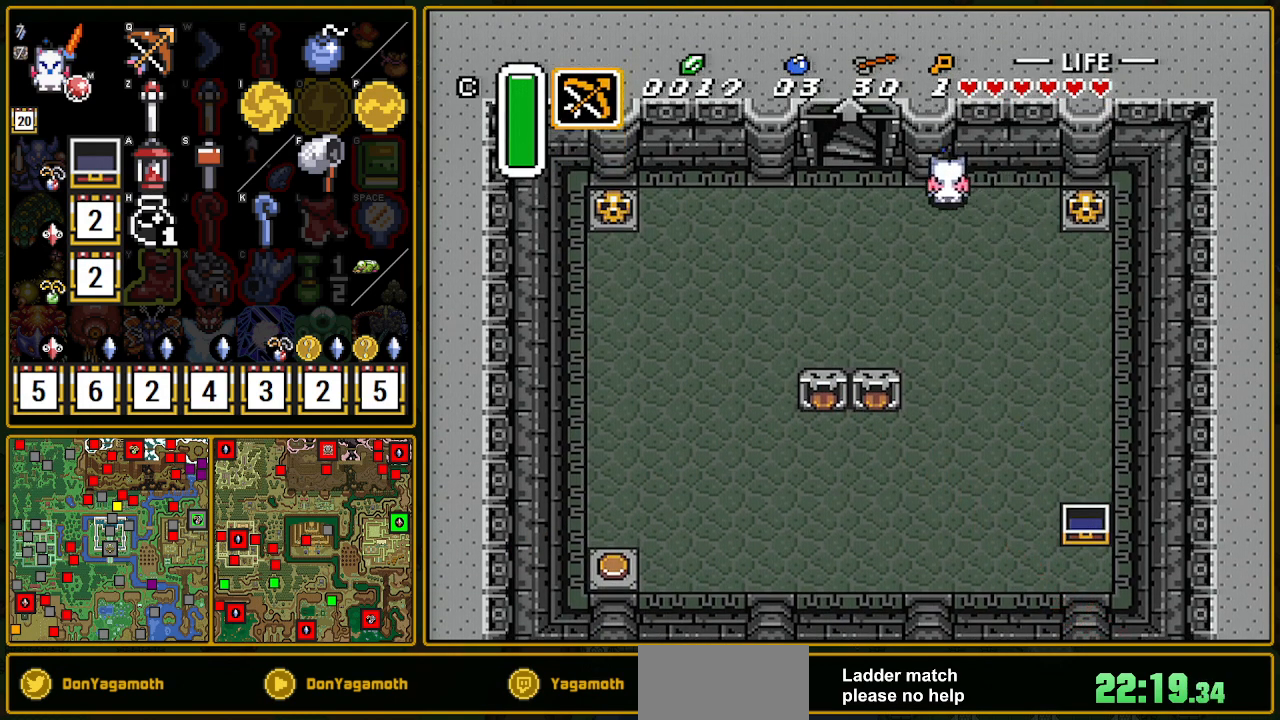
{"buttons": ["DPAD_UP"], "events": [[67, "DPAD_UP", "up"], [333, "DPAD_LEFT", "up"], [333, "DPAD_UP", "down"]]}
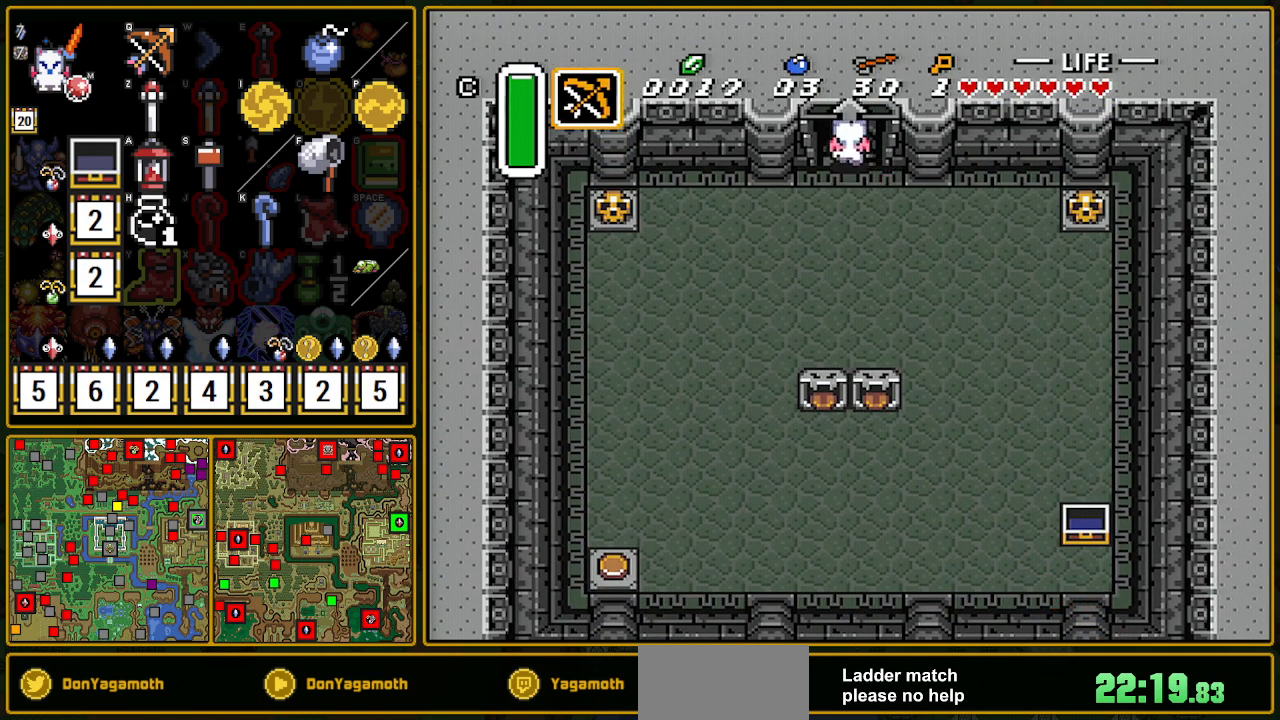
{"buttons": ["DPAD_UP"], "events": []}
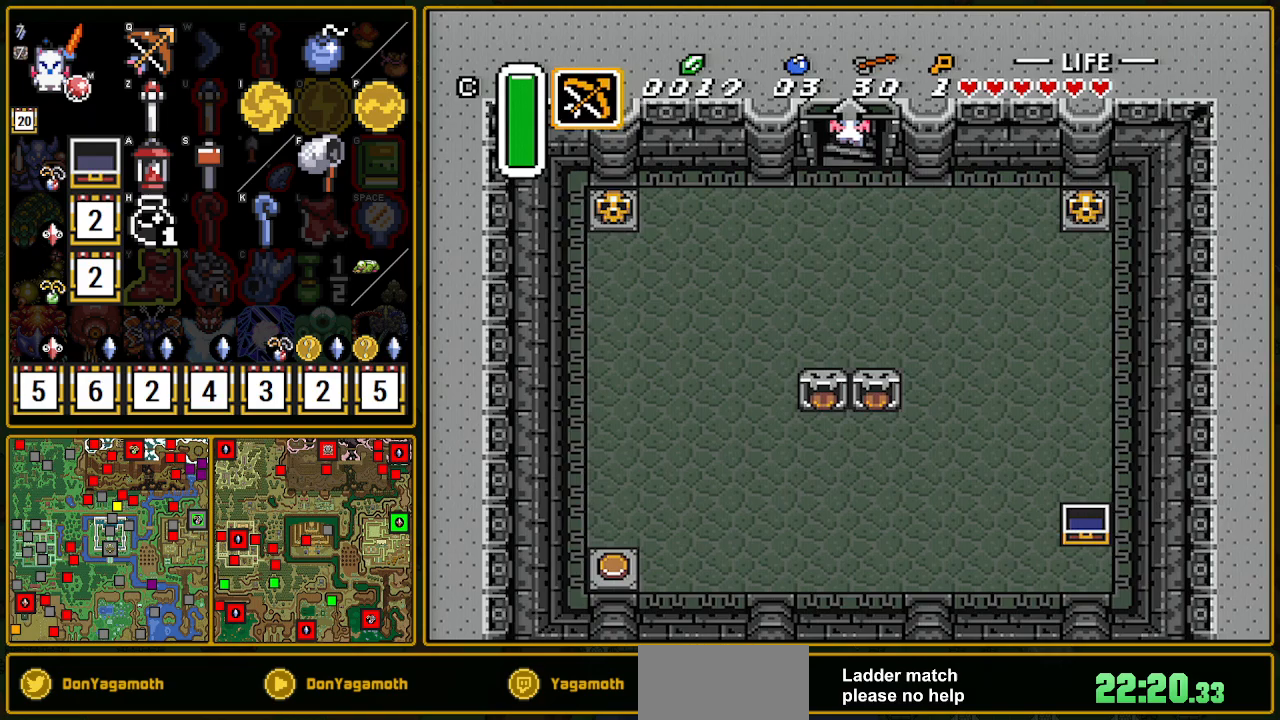
{"buttons": [], "events": [[433, "DPAD_UP", "up"]]}
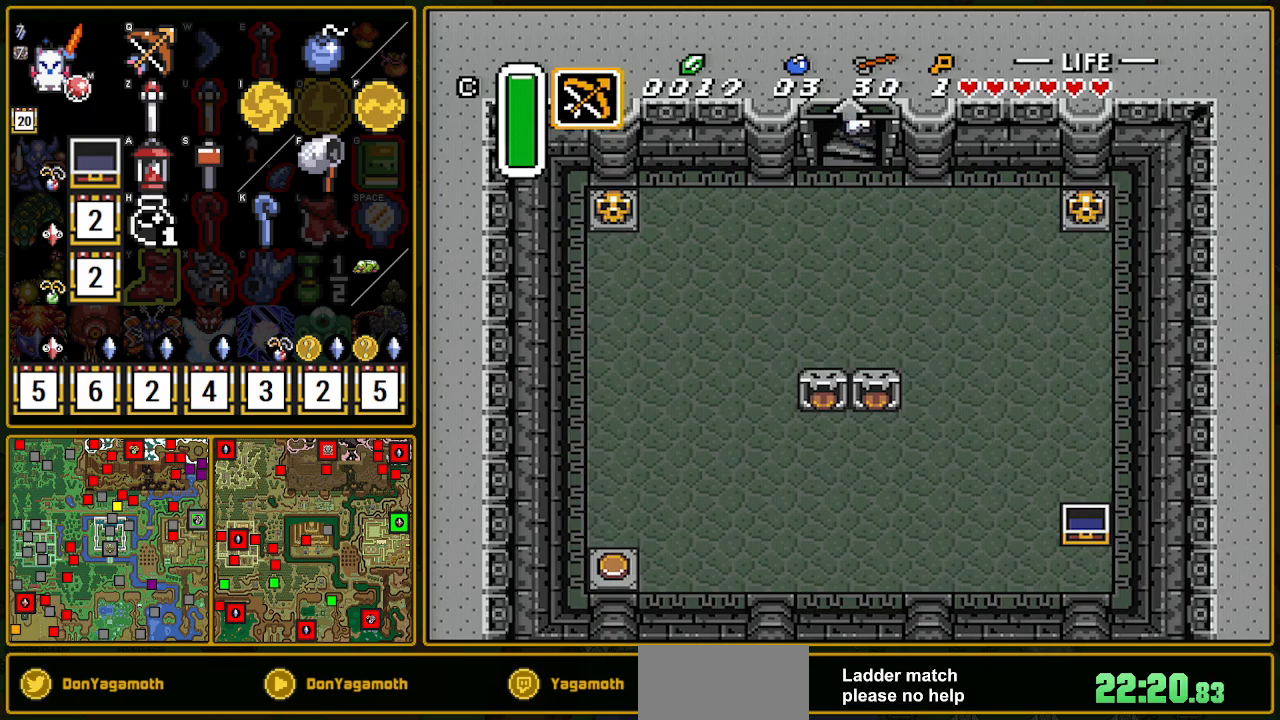
{"buttons": [], "events": []}
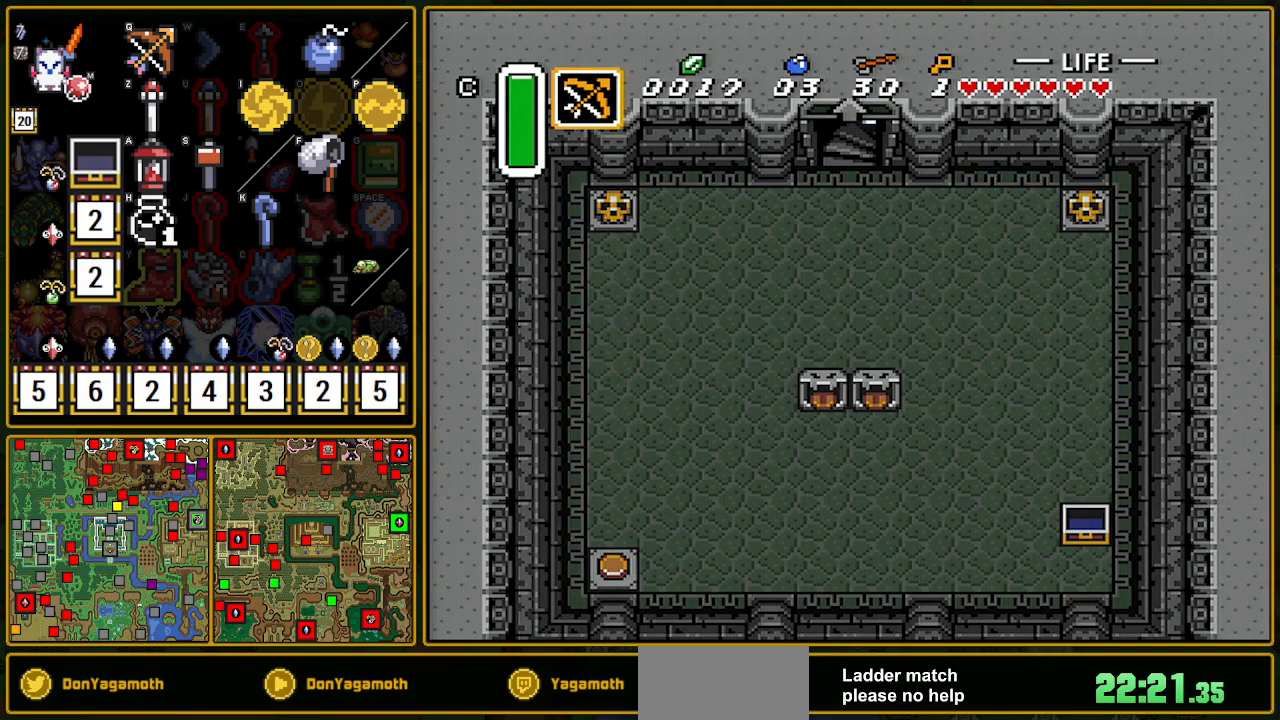
{"buttons": [], "events": []}
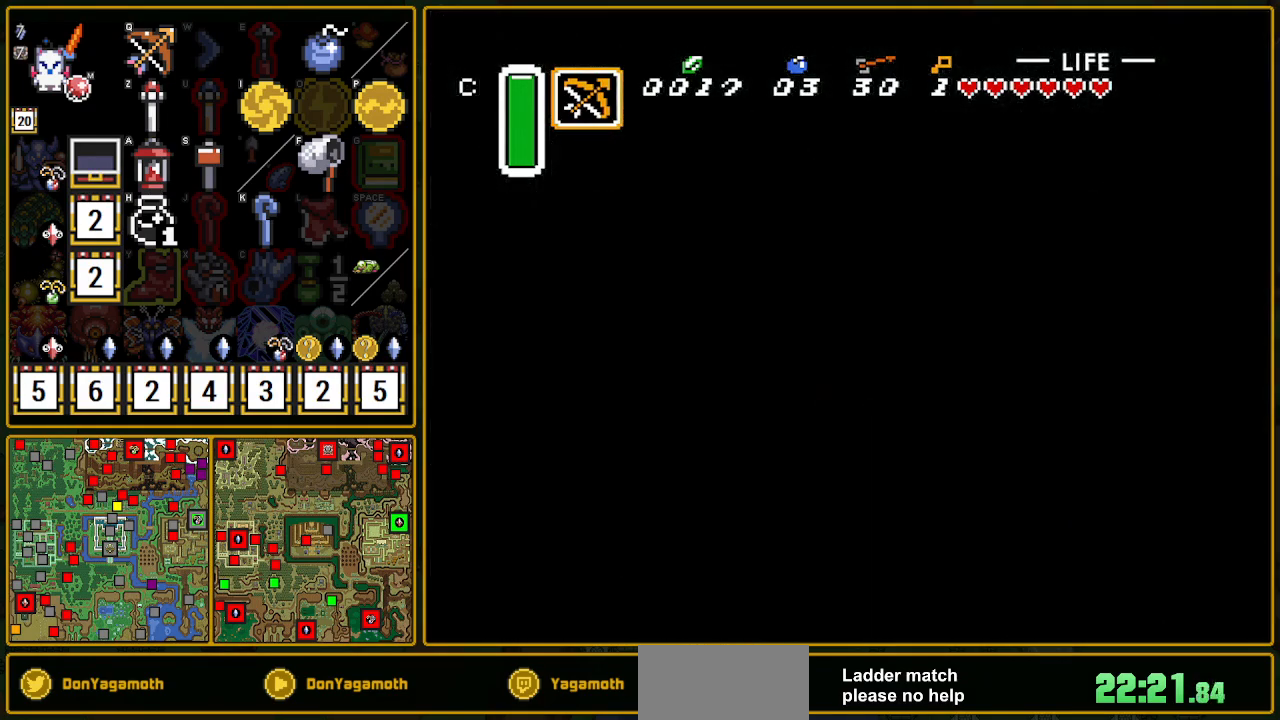
{"buttons": [], "events": []}
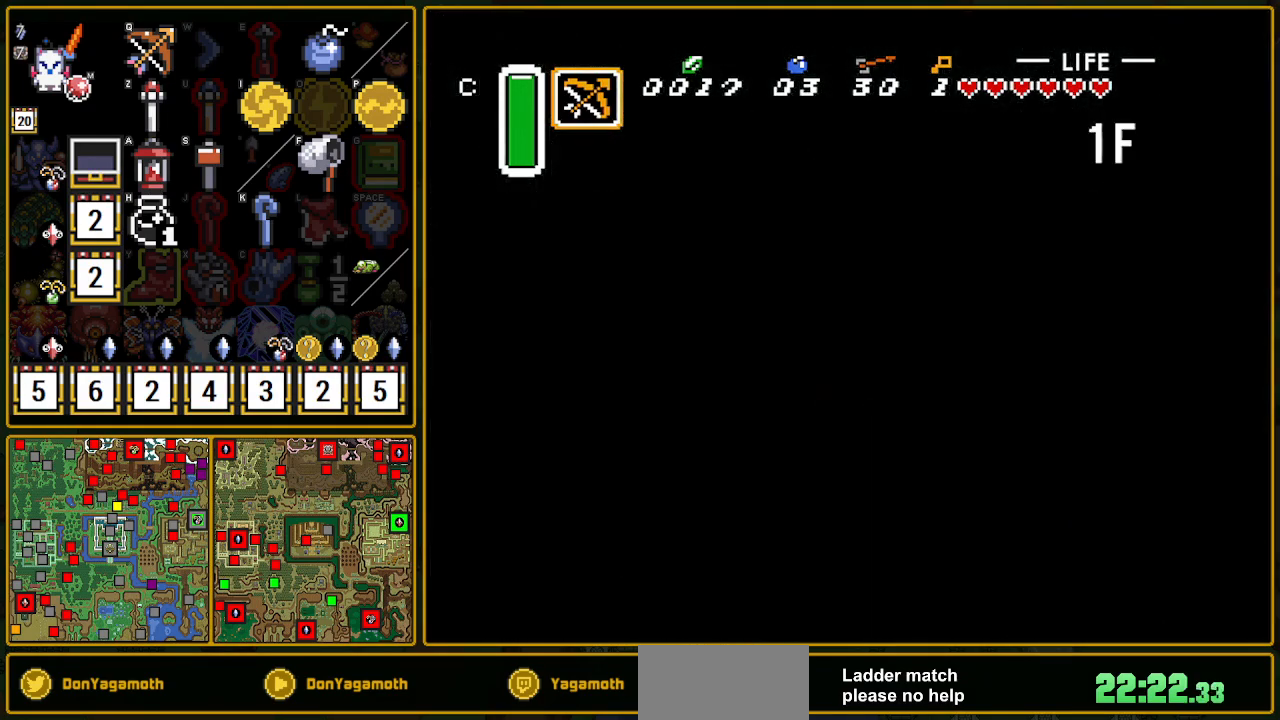
{"buttons": [], "events": []}
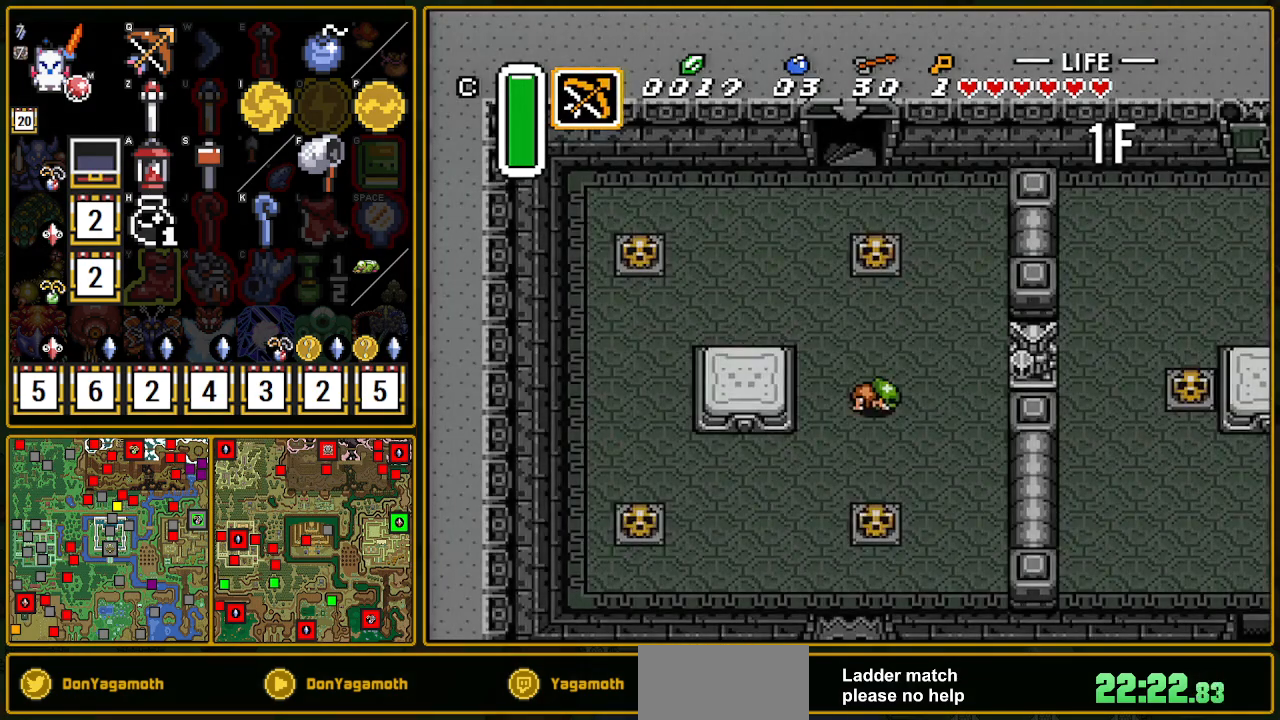
{"buttons": ["DPAD_LEFT"], "events": [[367, "DPAD_LEFT", "down"]]}
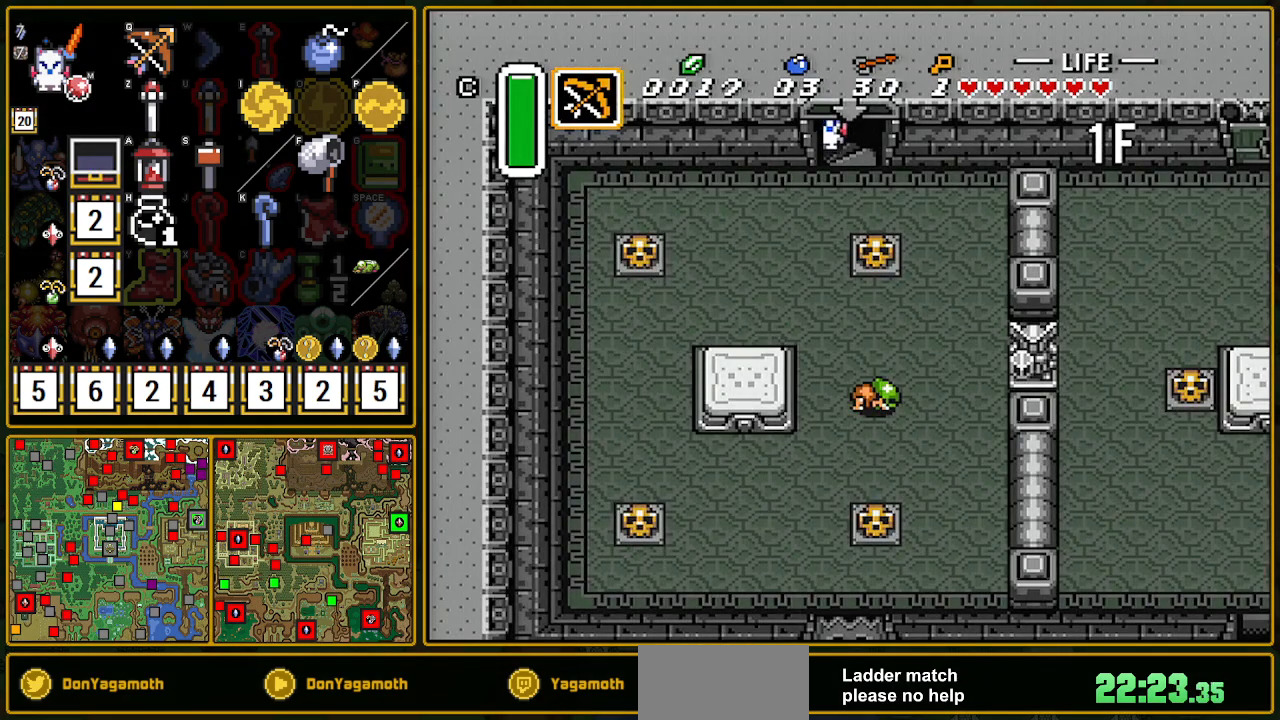
{"buttons": ["DPAD_LEFT"], "events": []}
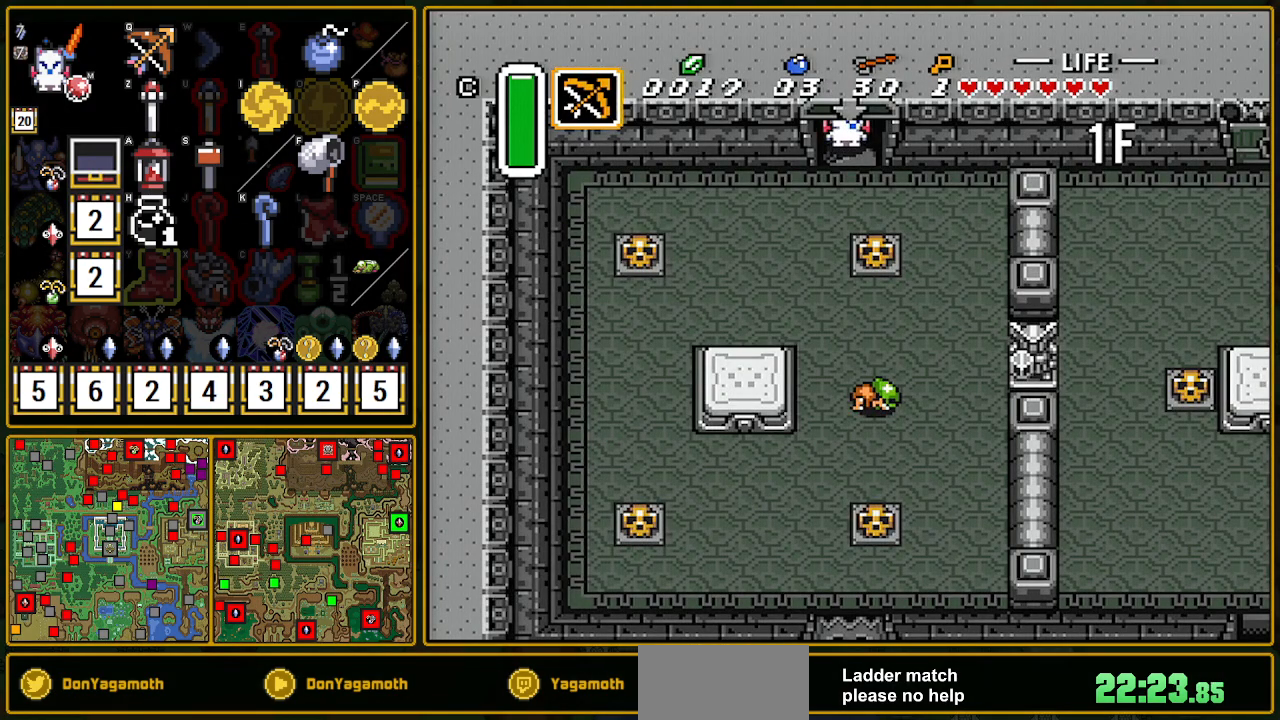
{"buttons": ["DPAD_LEFT"], "events": []}
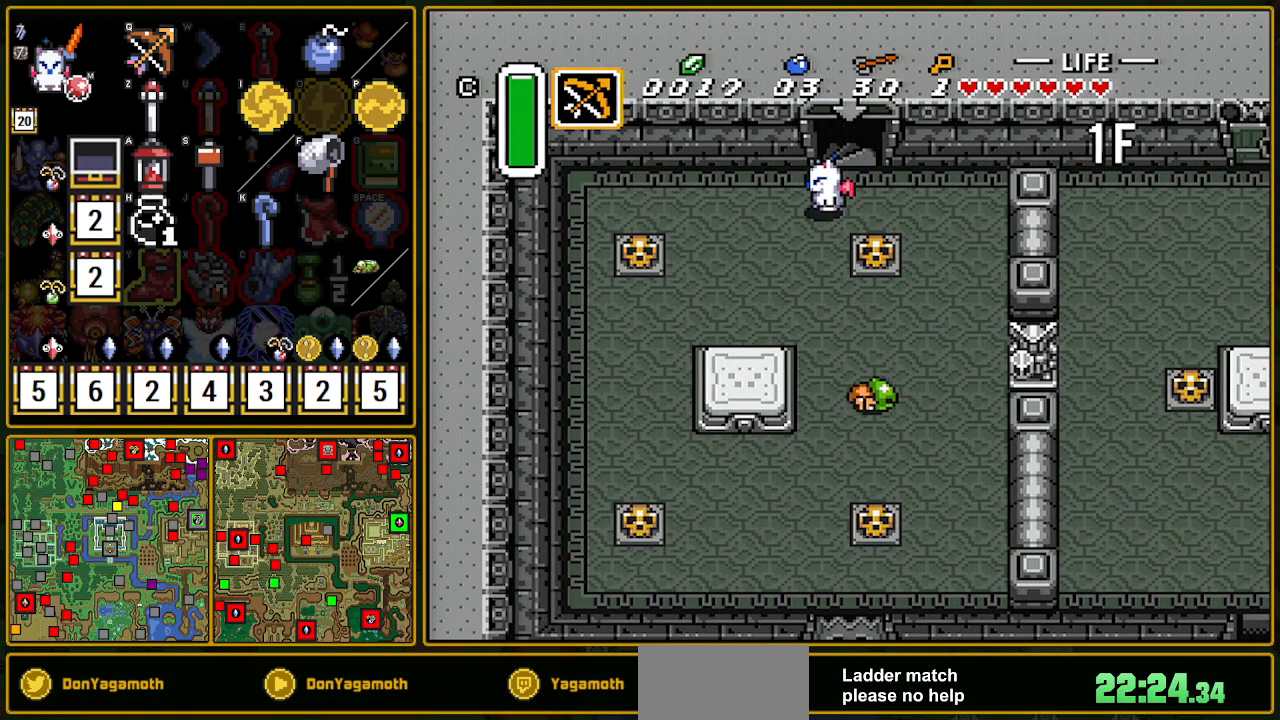
{"buttons": ["DPAD_LEFT"], "events": [[67, "DPAD_DOWN", "down"], [367, "DPAD_DOWN", "up"]]}
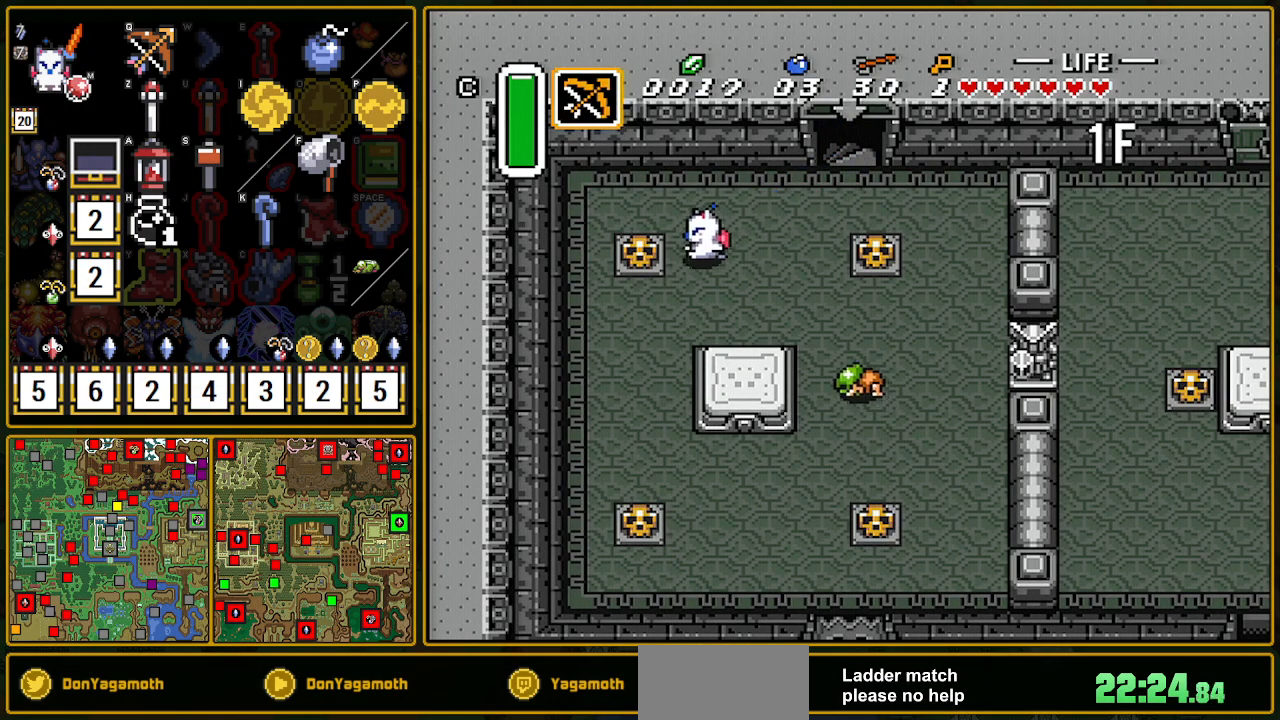
{"buttons": ["DPAD_LEFT"], "events": [[133, "A", "down"], [250, "A", "up"]]}
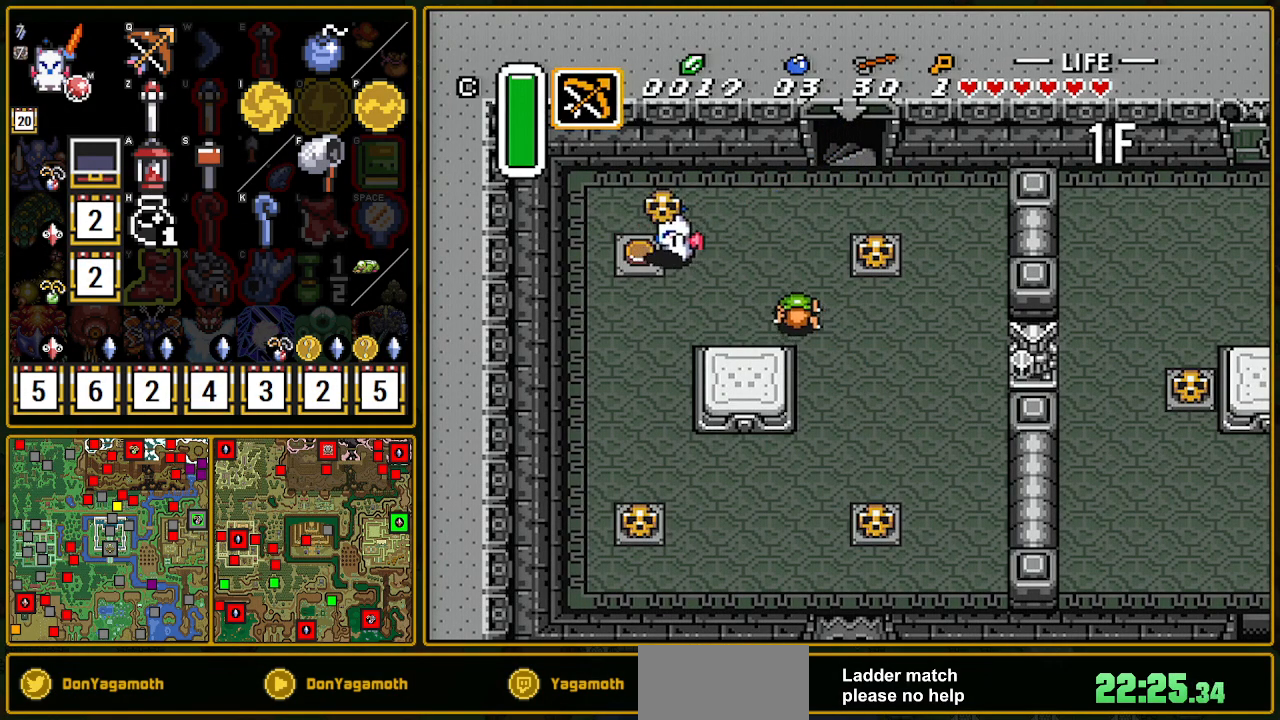
{"buttons": ["DPAD_DOWN"], "events": [[150, "DPAD_DOWN", "down"], [167, "DPAD_LEFT", "up"]]}
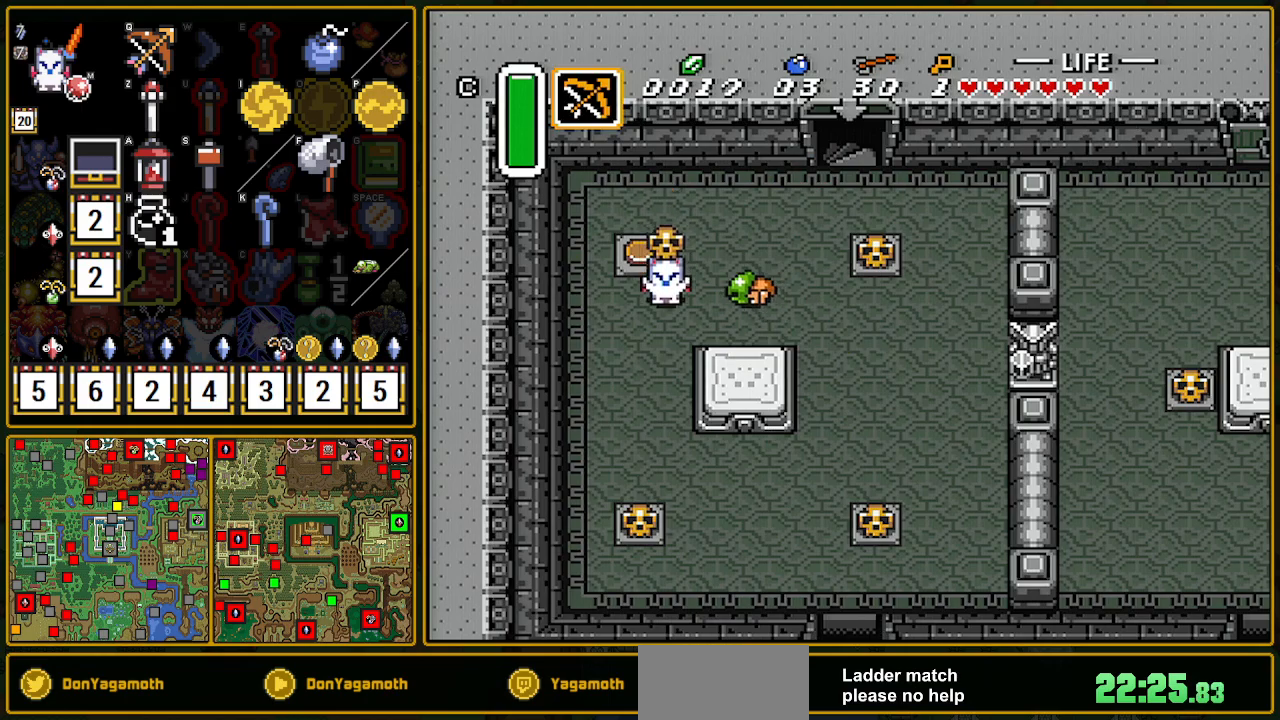
{"buttons": ["DPAD_RIGHT"], "events": [[117, "DPAD_RIGHT", "down"], [133, "A", "down"], [133, "DPAD_DOWN", "up"], [217, "A", "up"]]}
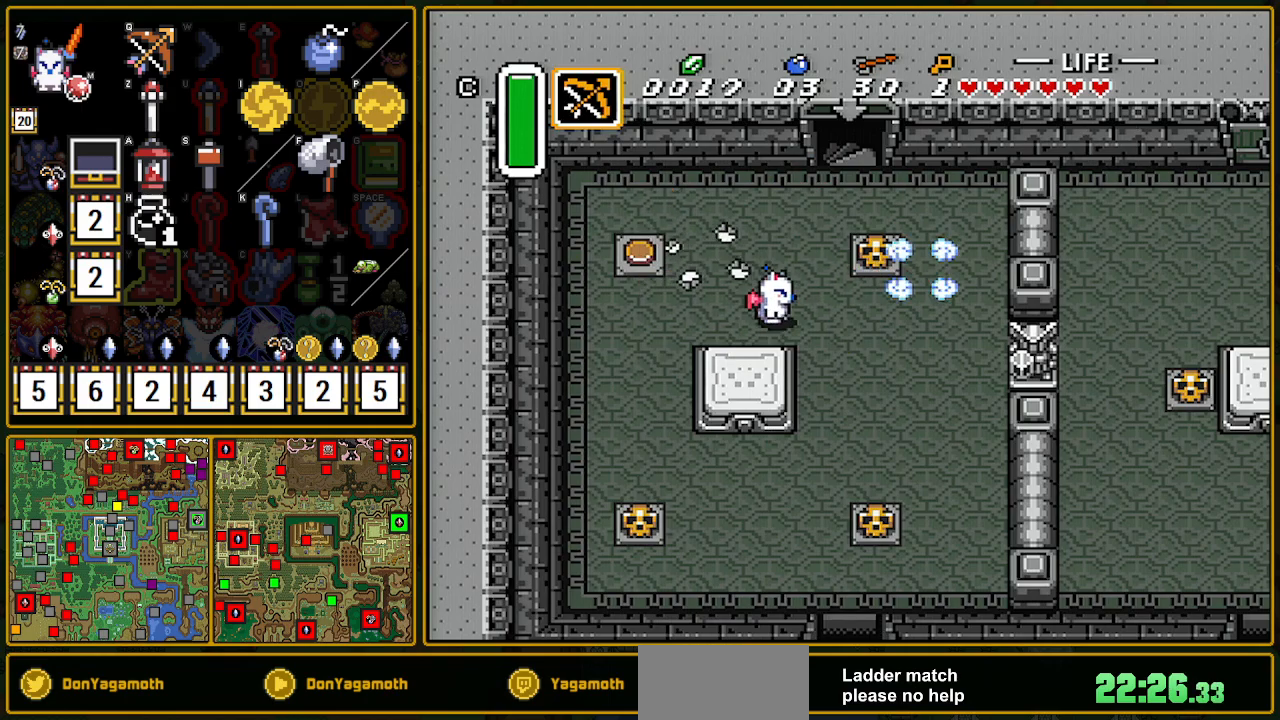
{"buttons": ["A"], "events": [[183, "A", "down"], [183, "DPAD_DOWN", "down"], [183, "DPAD_RIGHT", "up"], [383, "DPAD_DOWN", "up"]]}
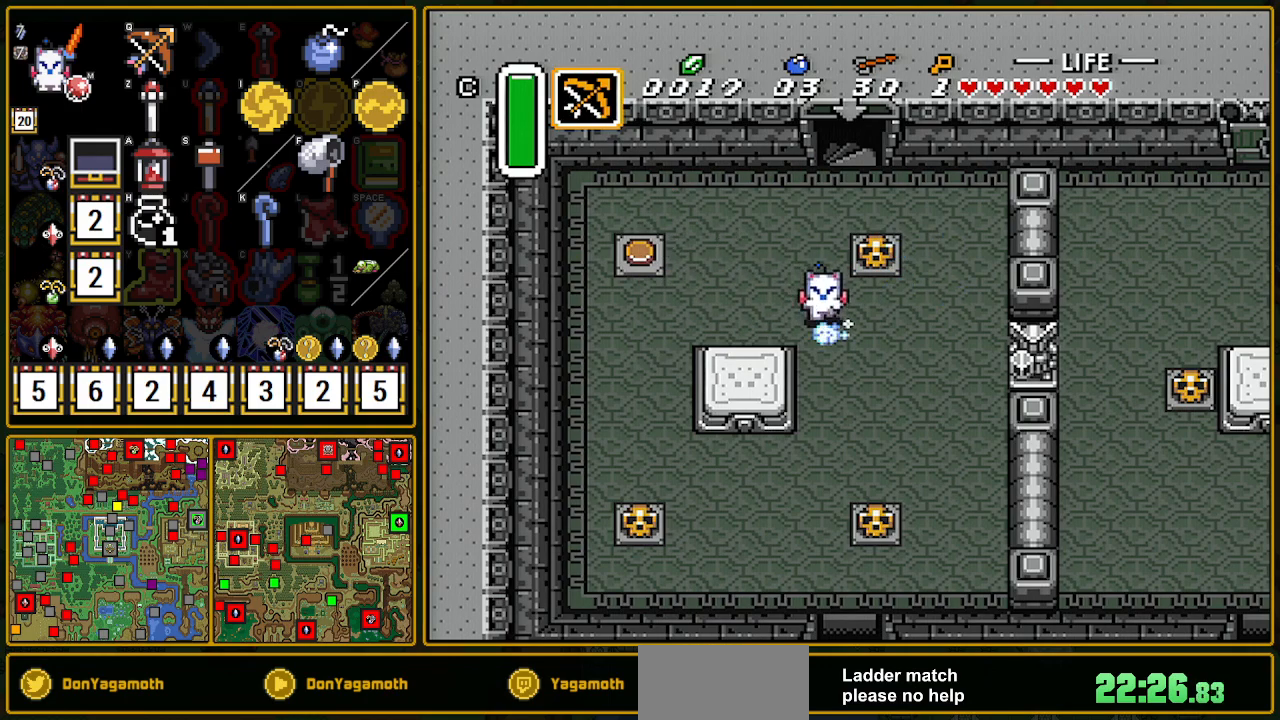
{"buttons": ["A"], "events": []}
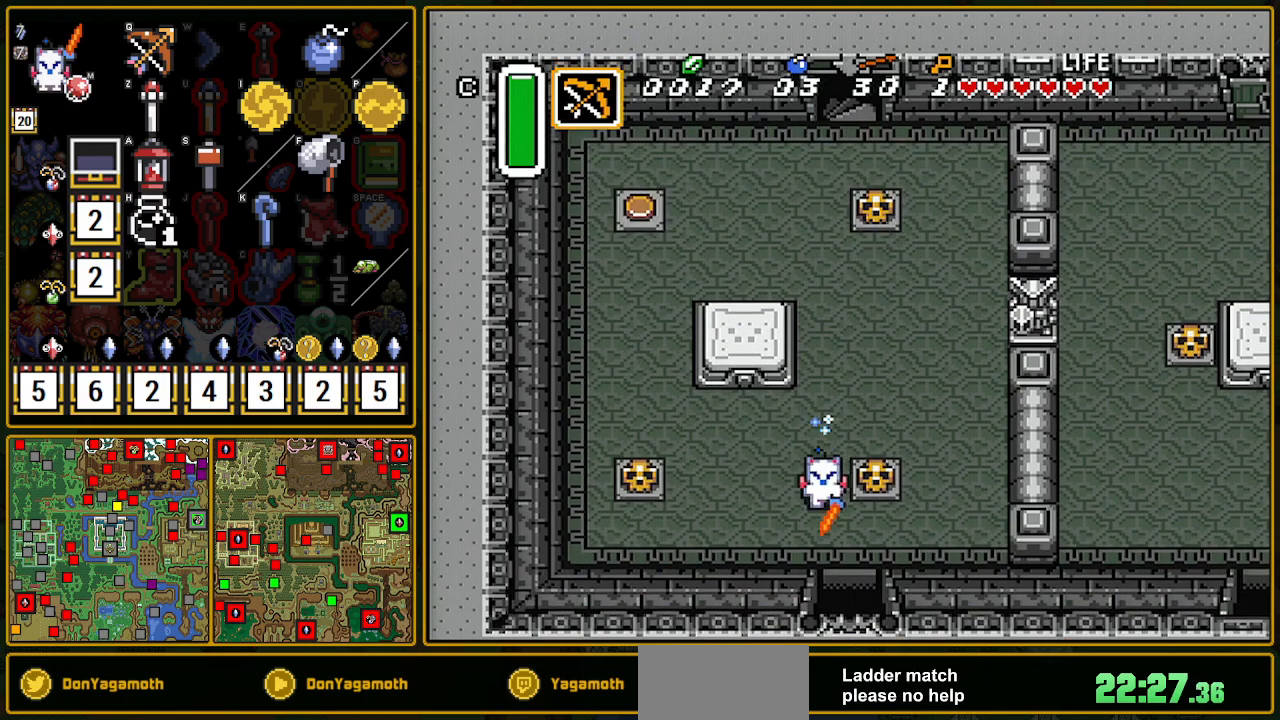
{"buttons": ["A"], "events": []}
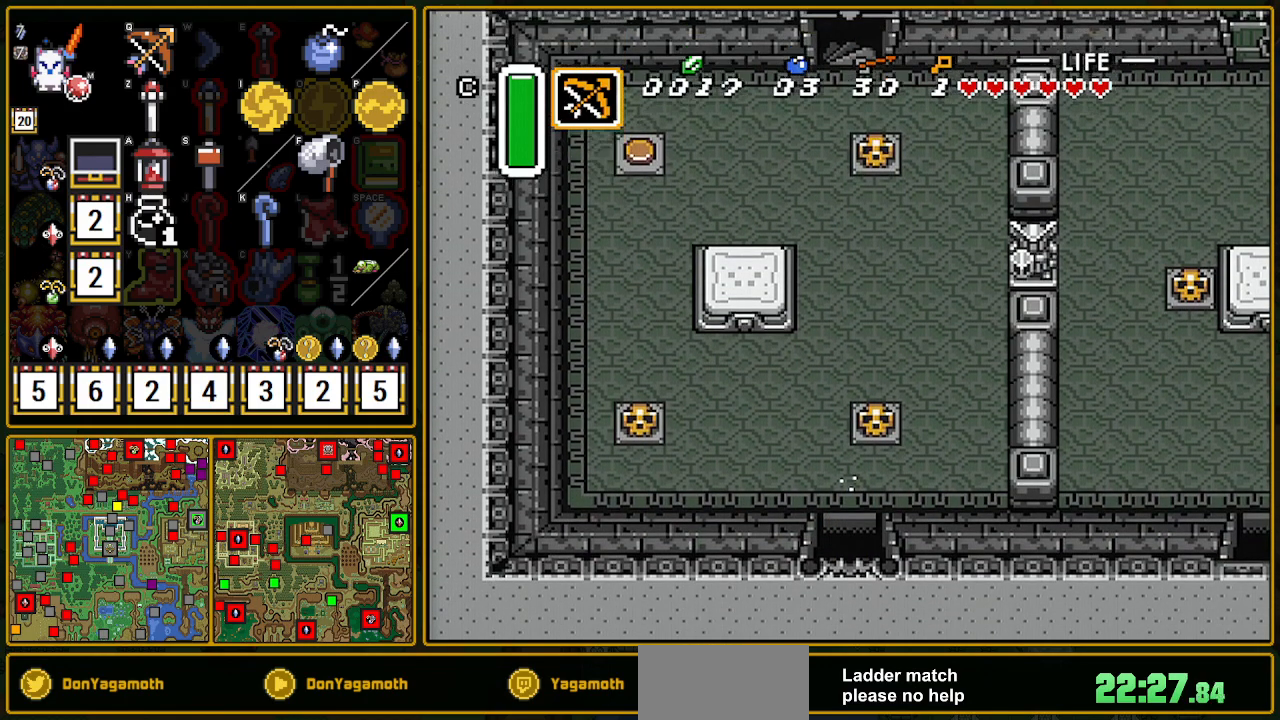
{"buttons": ["A"], "events": []}
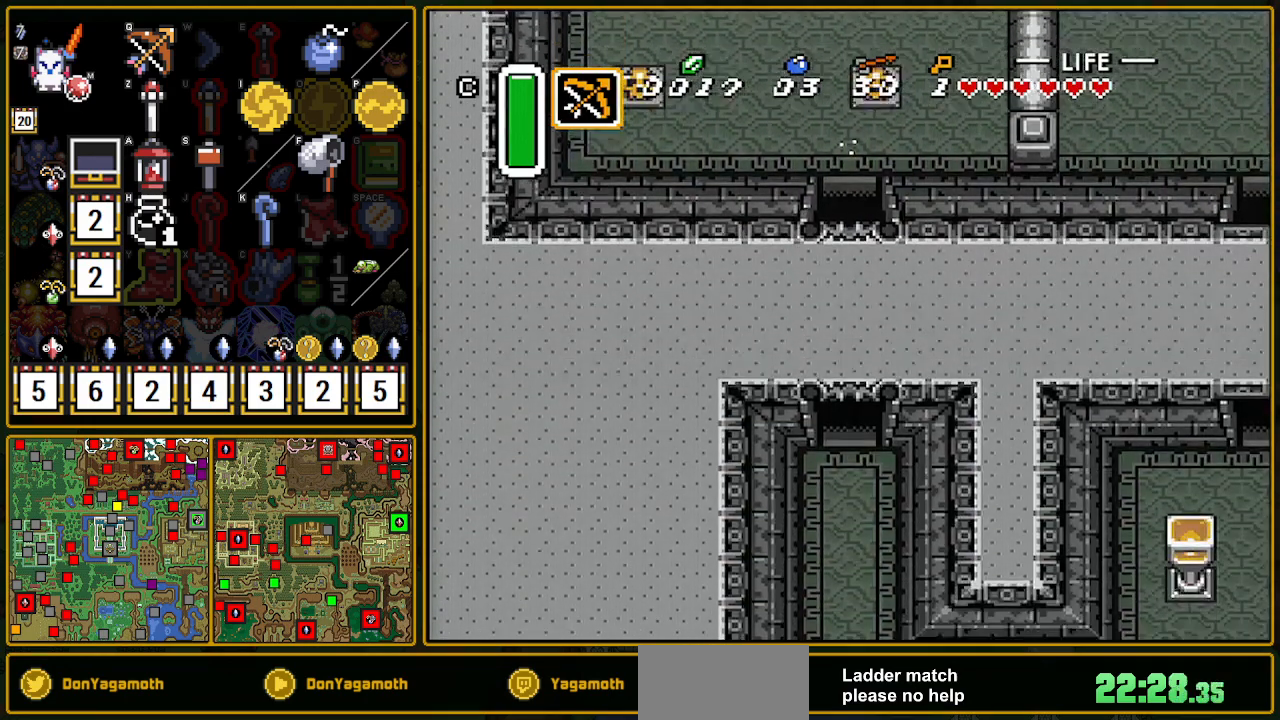
{"buttons": ["DPAD_DOWN"], "events": [[17, "A", "up"], [50, "DPAD_DOWN", "down"]]}
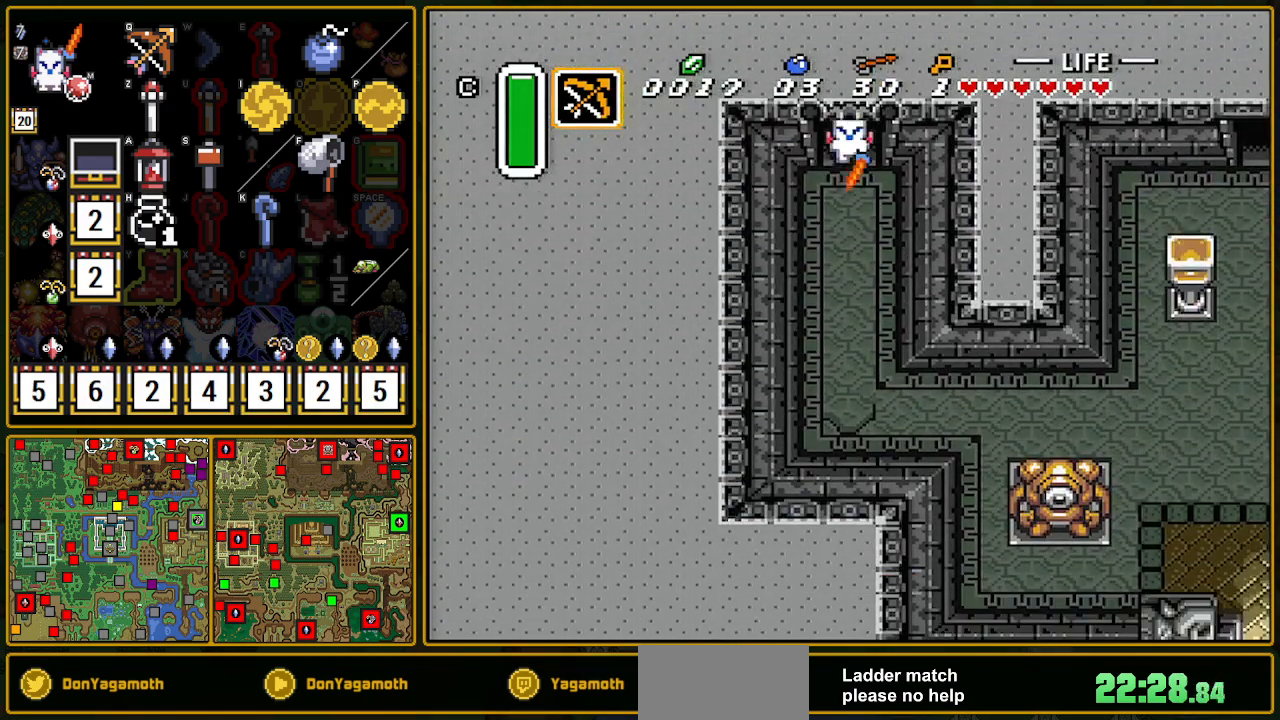
{"buttons": ["DPAD_DOWN", "DPAD_LEFT"], "events": [[317, "DPAD_LEFT", "down"]]}
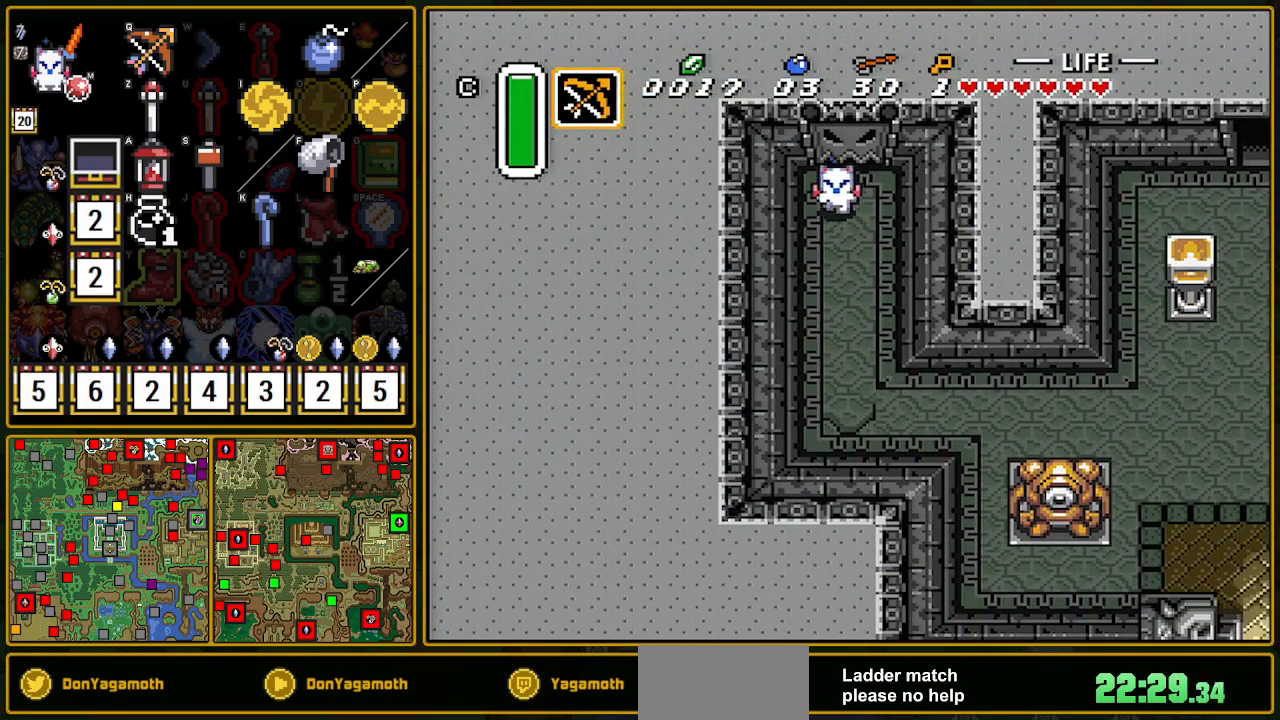
{"buttons": ["DPAD_DOWN"], "events": [[200, "DPAD_LEFT", "up"]]}
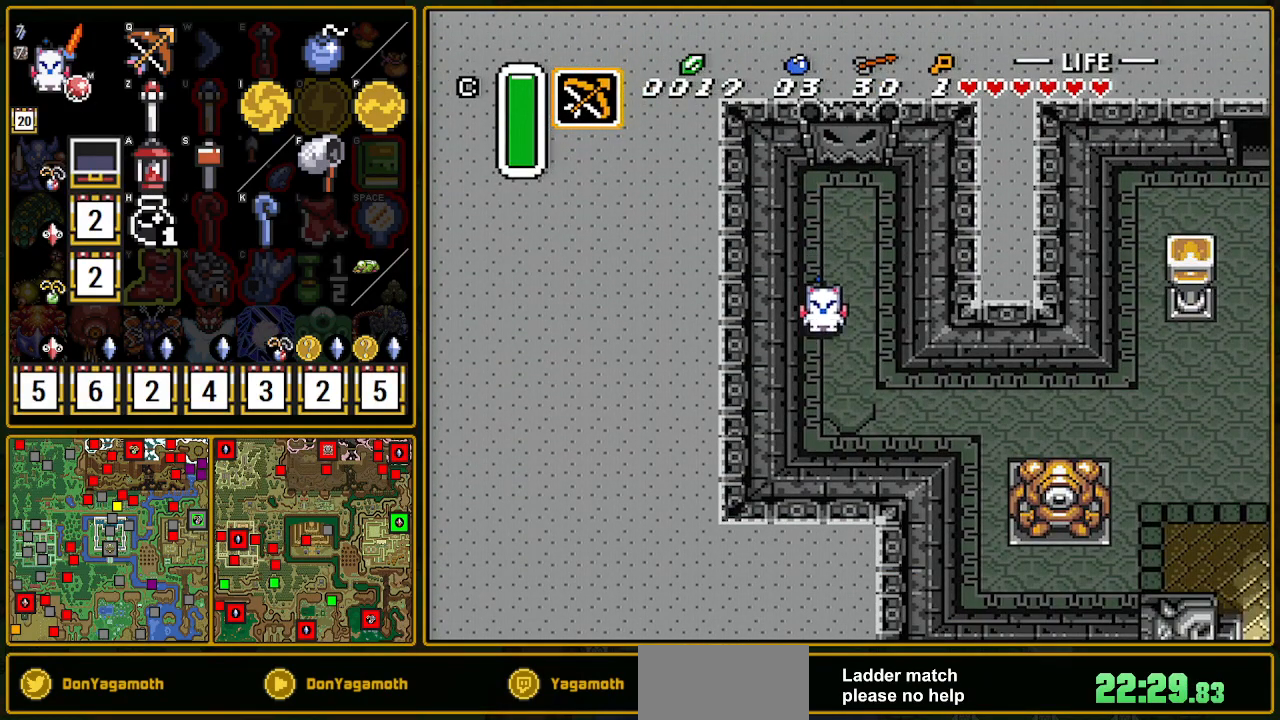
{"buttons": ["DPAD_RIGHT"], "events": [[467, "DPAD_DOWN", "up"], [500, "DPAD_RIGHT", "down"]]}
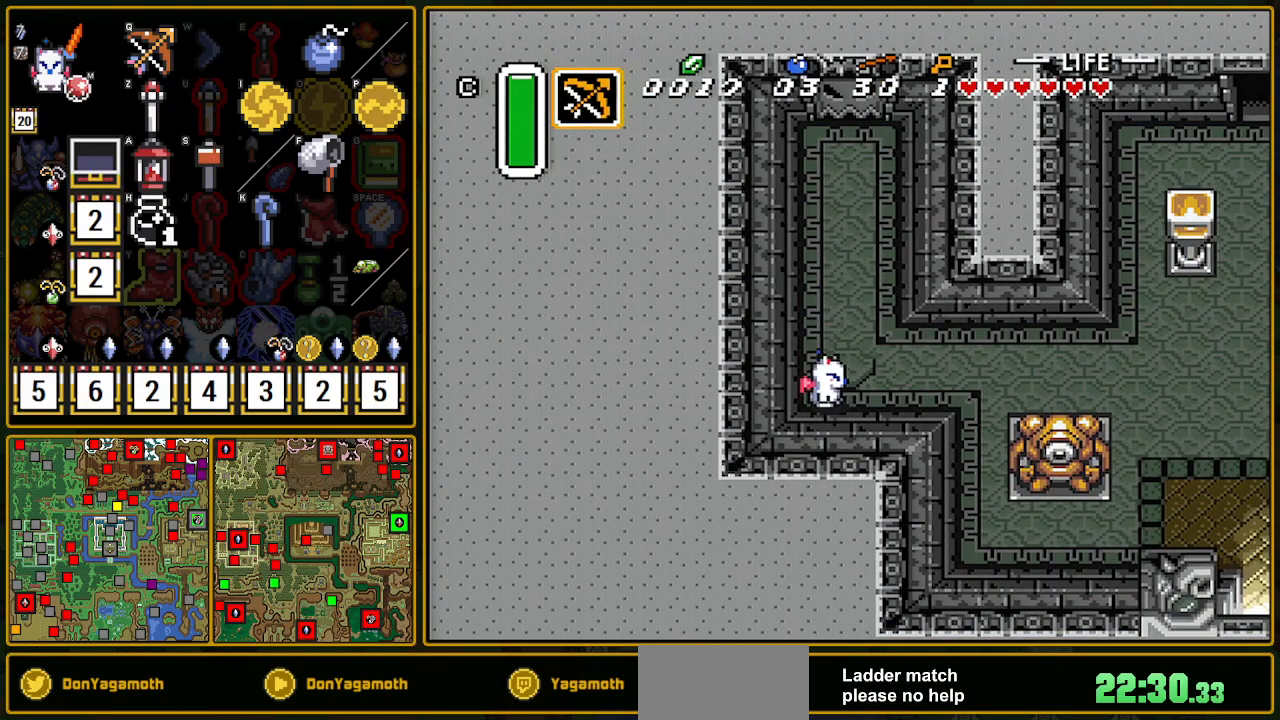
{"buttons": ["A"], "events": [[50, "A", "down"], [167, "DPAD_RIGHT", "up"]]}
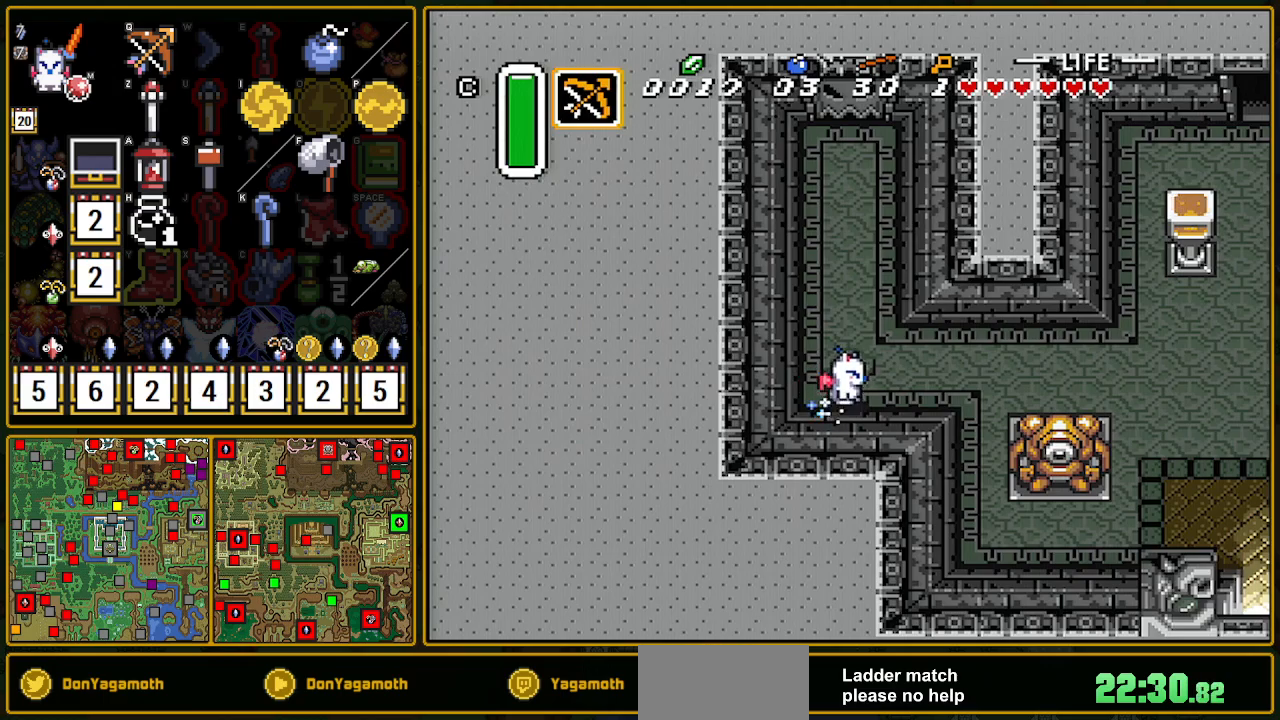
{"buttons": [], "events": [[317, "A", "up"]]}
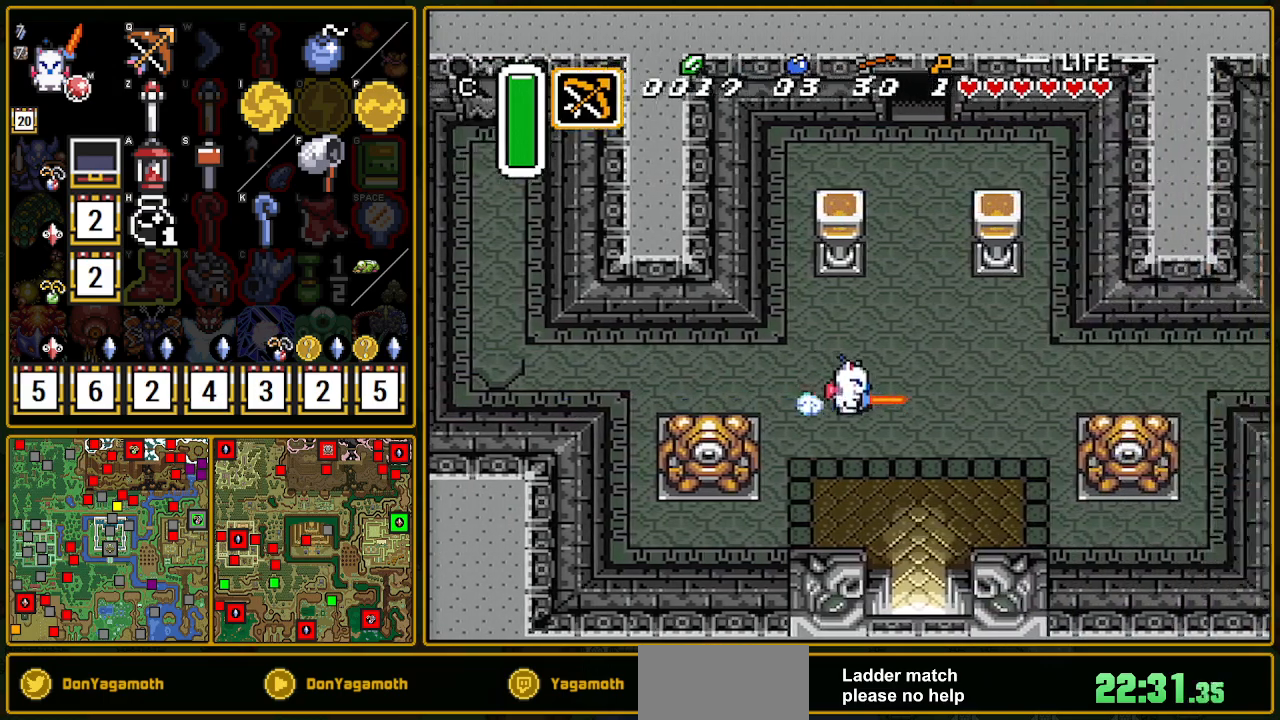
{"buttons": ["A"], "events": [[100, "DPAD_UP", "down"], [133, "A", "down"], [267, "DPAD_UP", "up"]]}
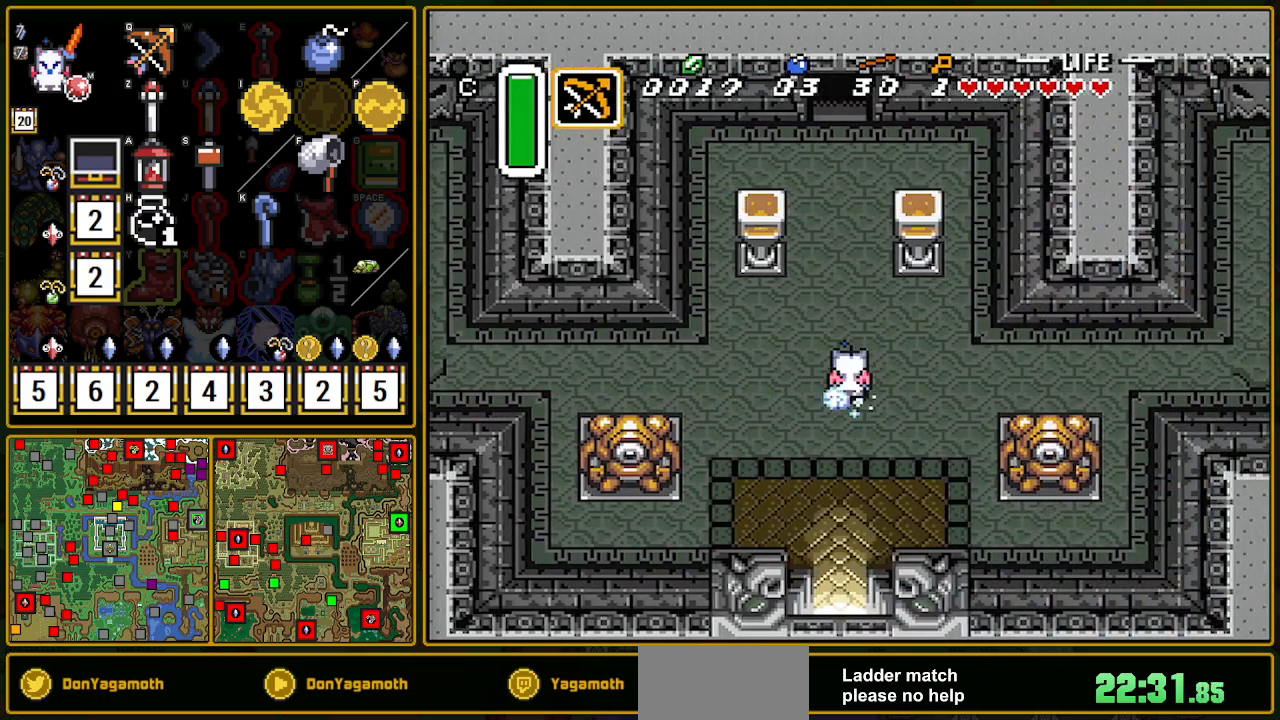
{"buttons": ["A"], "events": [[83, "R1", "down"], [200, "R1", "up"]]}